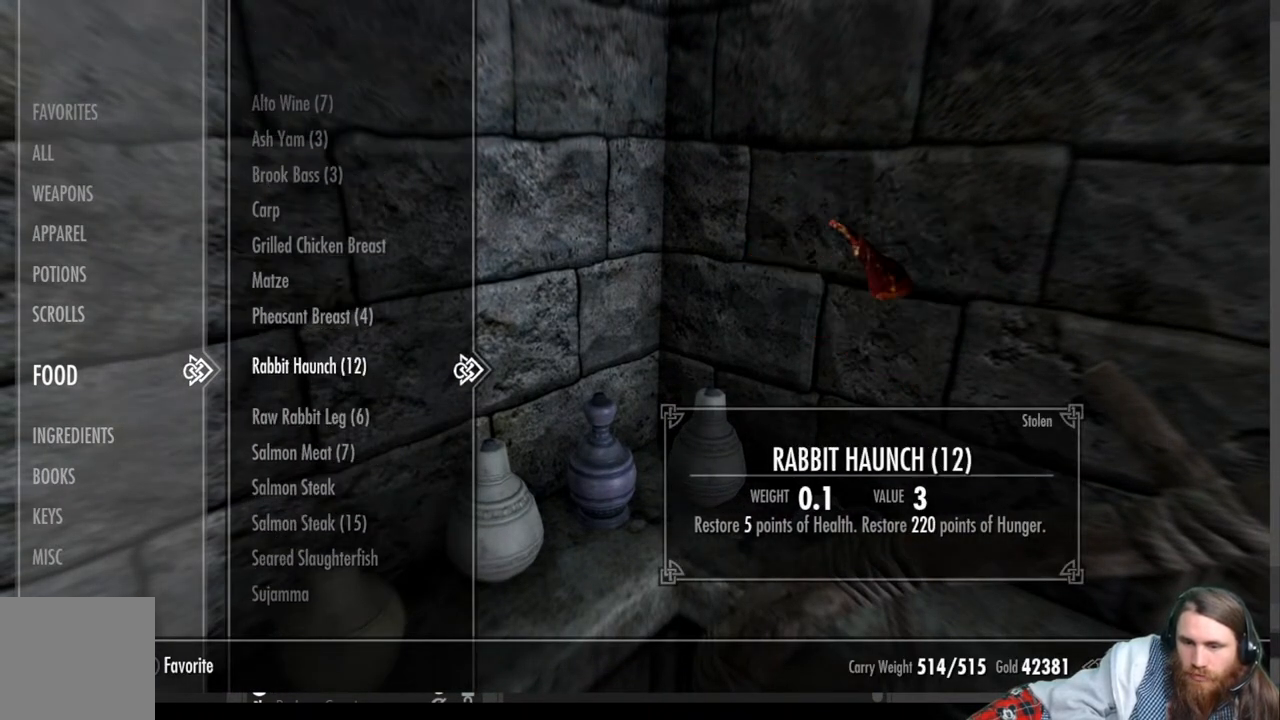
Gameplay with a controller (Xbox layout); each line is a JSON object with the inputs held at the frame after it. "events" lists button and stick changes between this image and that frame as [ms after this image, input, new state], when the widget could be followed in between.
{"buttons": [], "left_stick": "center", "right_stick": "center", "events": [[67, "DPAD_UP", "down"], [167, "DPAD_UP", "up"], [250, "DPAD_UP", "down"], [367, "DPAD_UP", "up"]]}
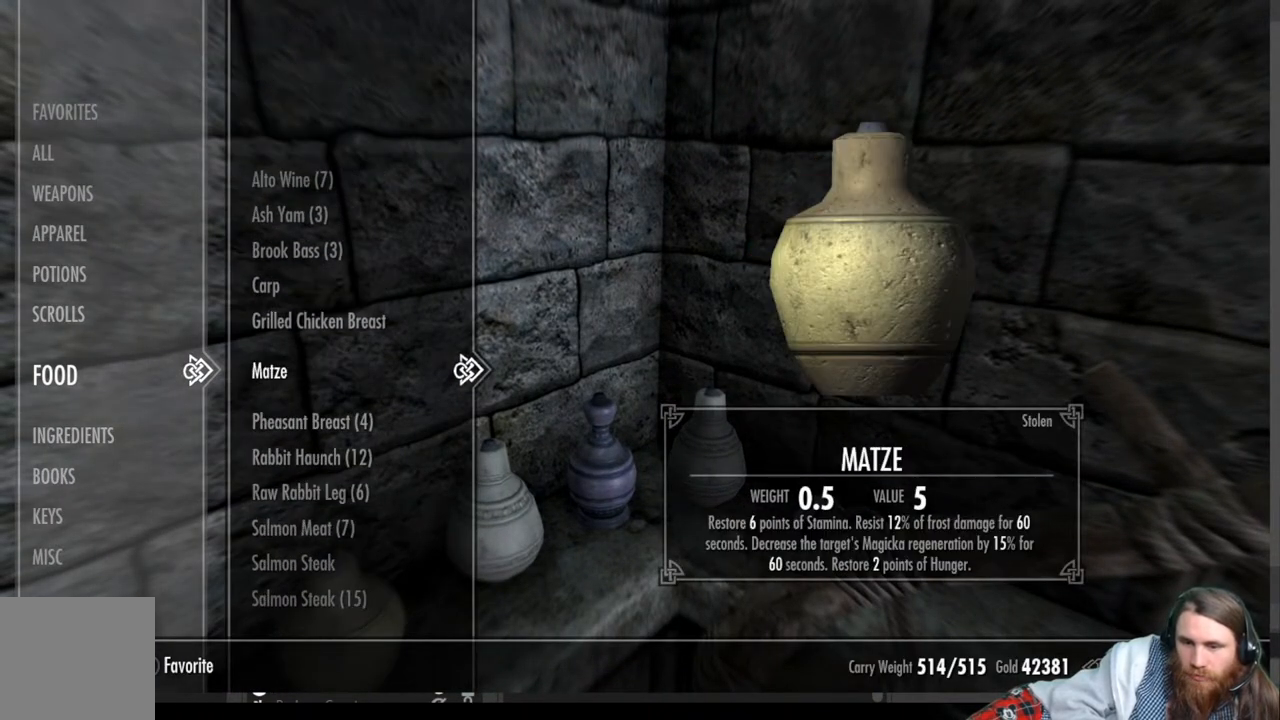
{"buttons": [], "left_stick": "center", "right_stick": "center", "events": []}
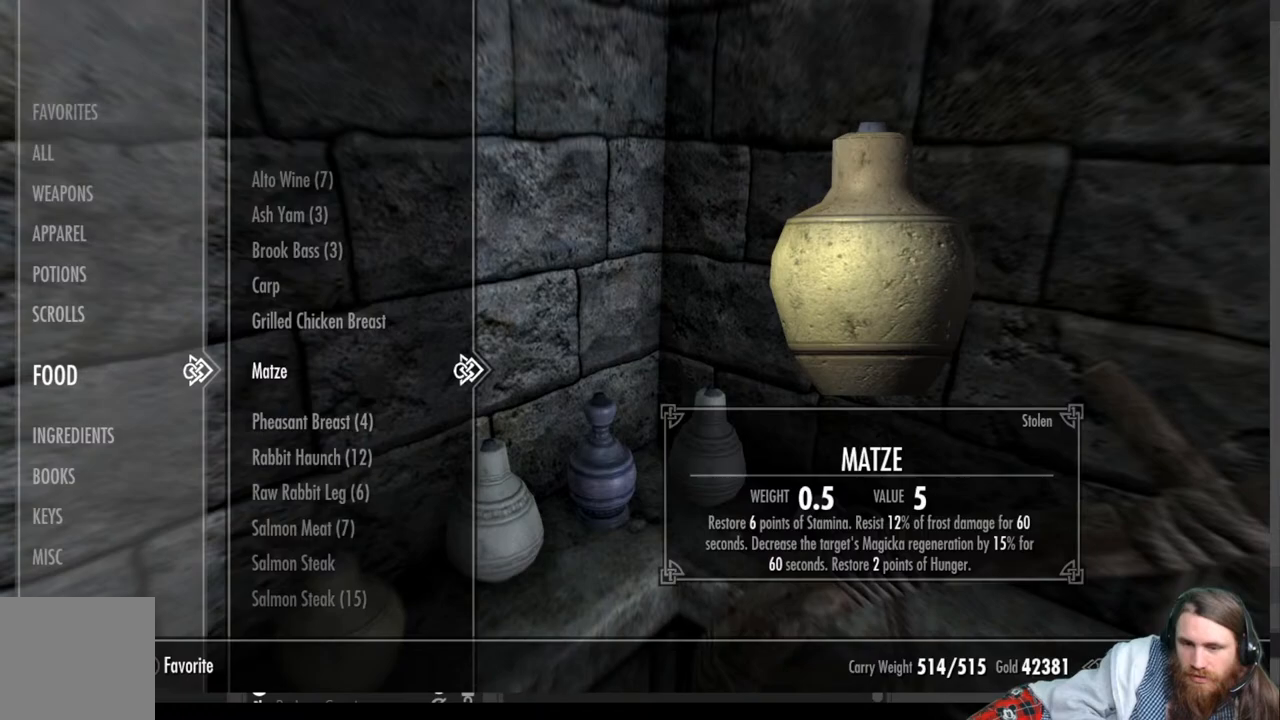
{"buttons": [], "left_stick": "center", "right_stick": "center", "events": []}
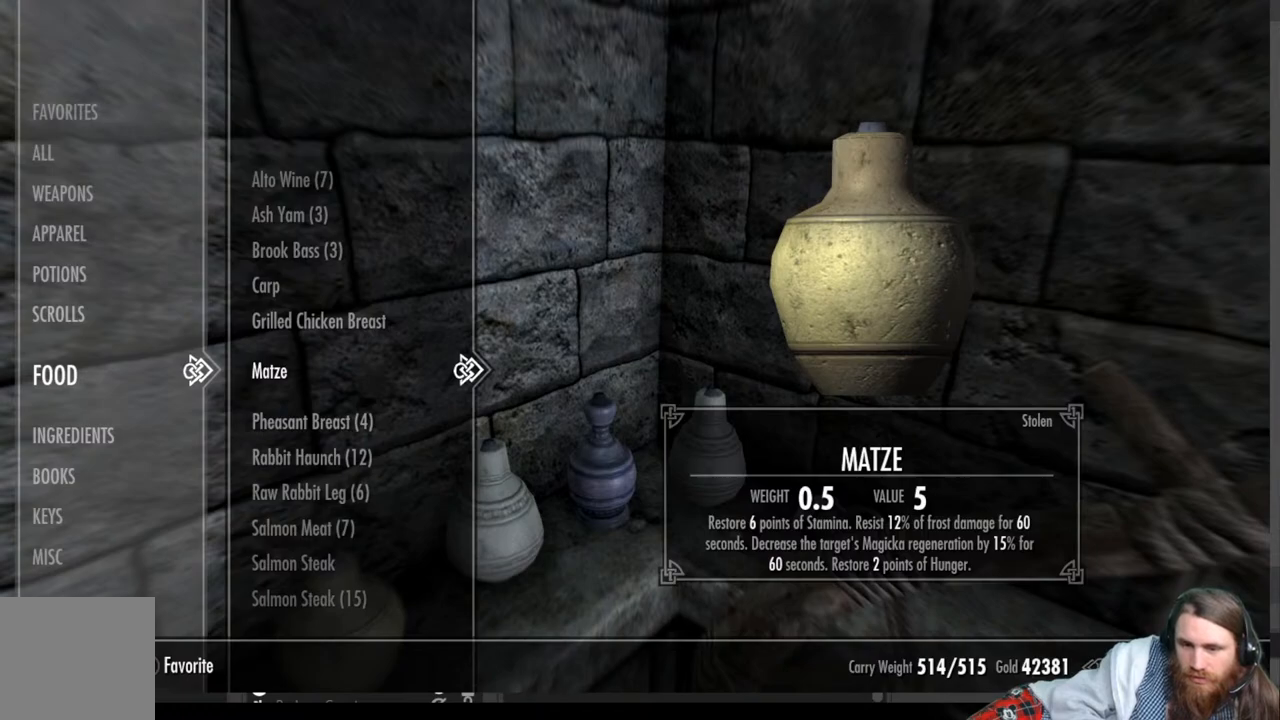
{"buttons": [], "left_stick": "center", "right_stick": "center", "events": []}
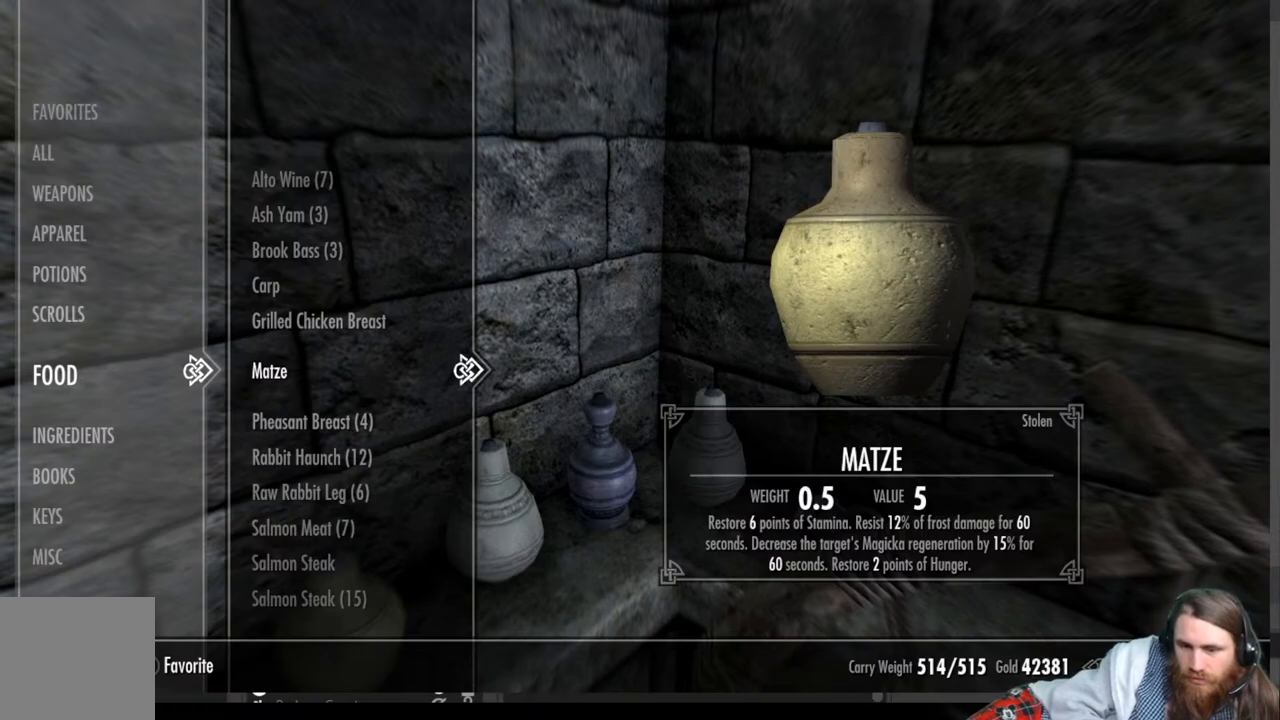
{"buttons": [], "left_stick": "center", "right_stick": "center", "events": [[83, "DPAD_DOWN", "down"], [200, "DPAD_DOWN", "up"], [300, "DPAD_DOWN", "down"], [417, "DPAD_DOWN", "up"]]}
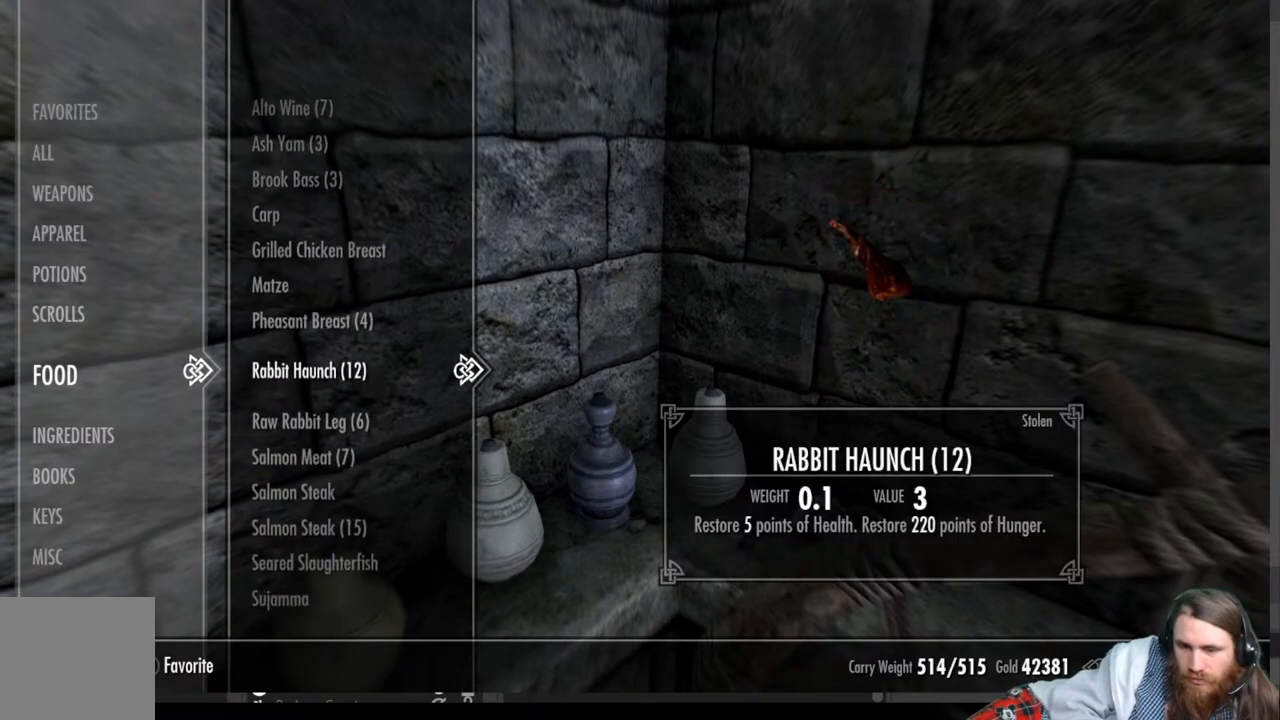
{"buttons": ["DPAD_DOWN"], "left_stick": "center", "right_stick": "center", "events": [[33, "DPAD_DOWN", "down"], [133, "DPAD_DOWN", "up"], [233, "DPAD_DOWN", "down"], [317, "DPAD_DOWN", "up"], [467, "DPAD_DOWN", "down"]]}
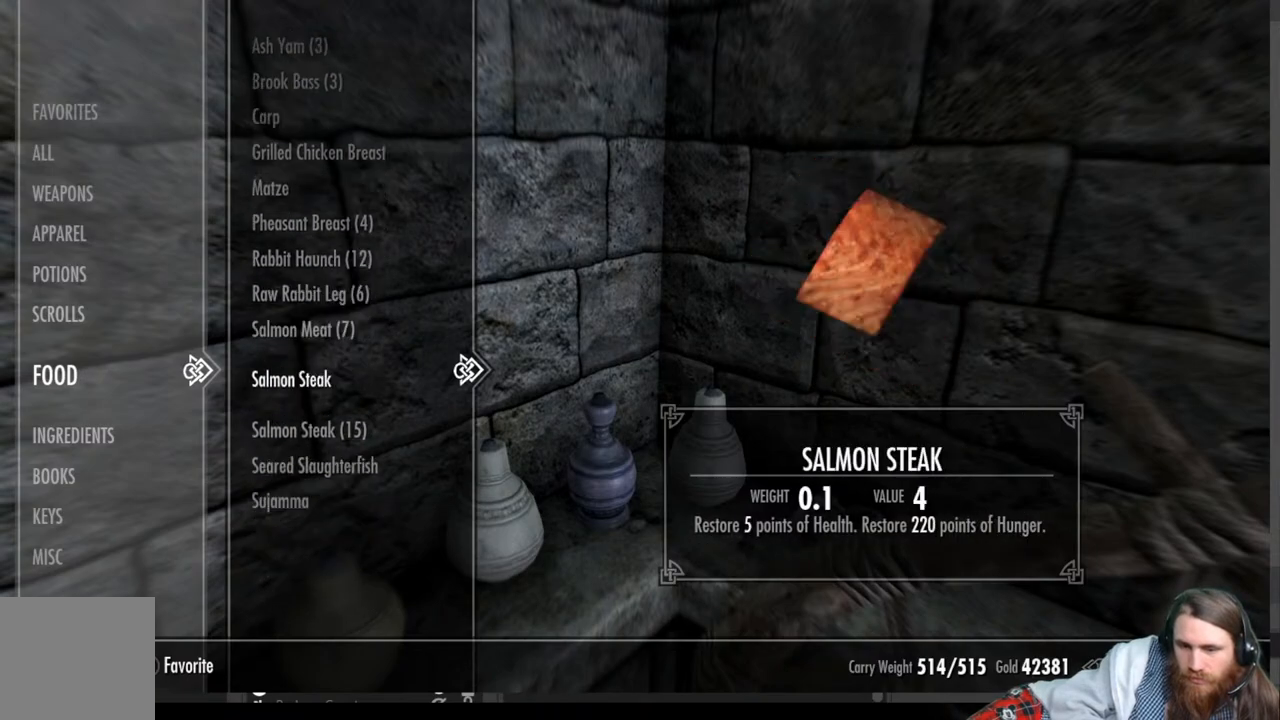
{"buttons": [], "left_stick": "center", "right_stick": "center", "events": [[67, "DPAD_DOWN", "up"], [167, "DPAD_DOWN", "down"], [250, "DPAD_DOWN", "up"], [383, "B", "down"], [500, "B", "up"]]}
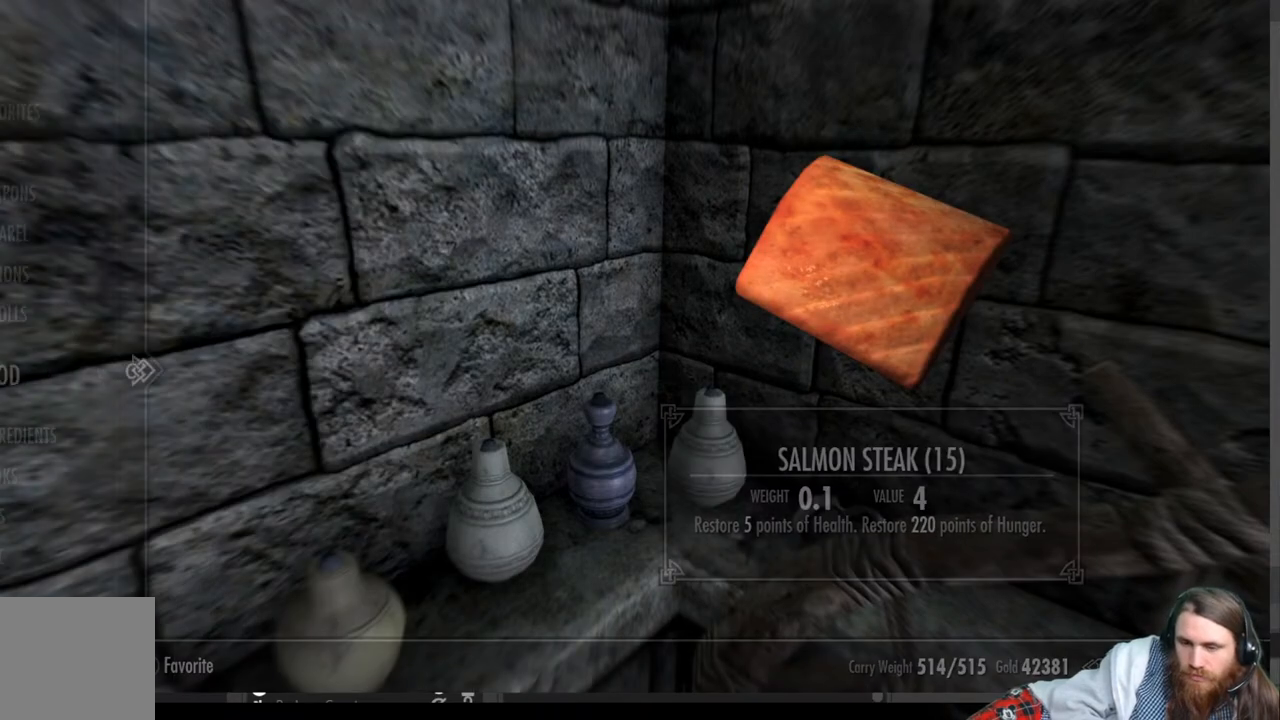
{"buttons": [], "left_stick": "center", "right_stick": "center", "events": []}
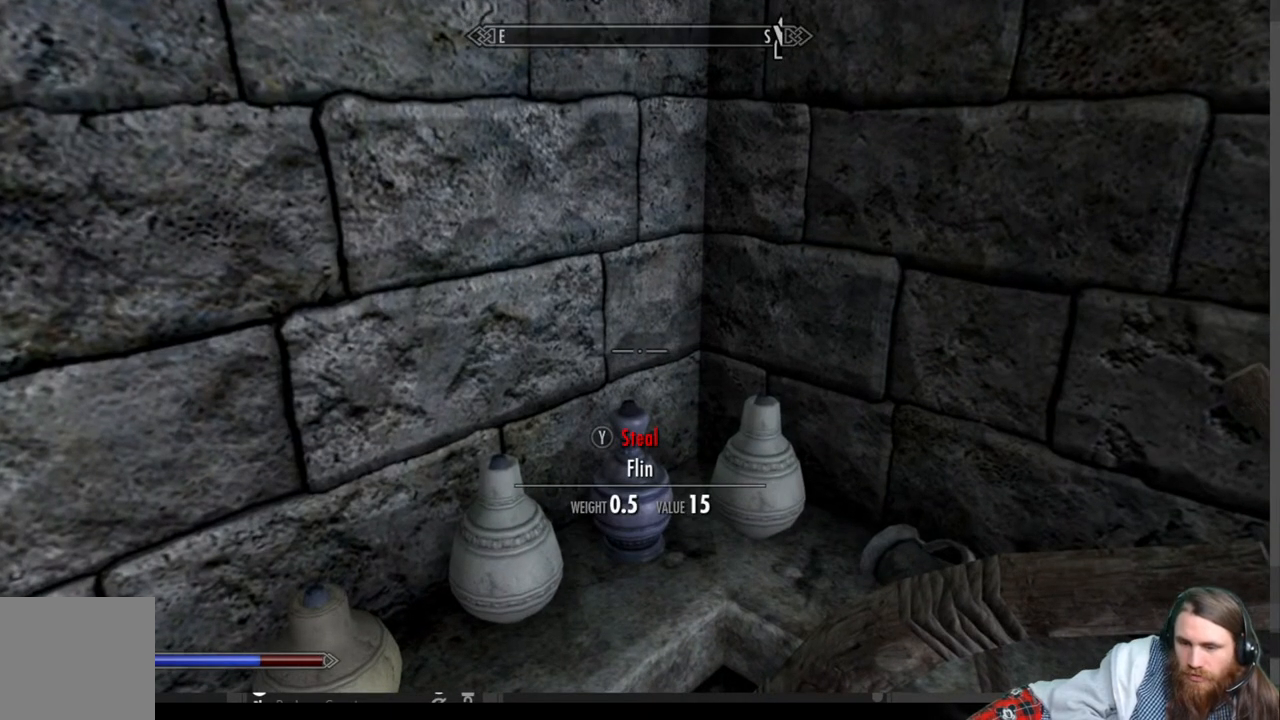
{"buttons": ["Y"], "left_stick": "center", "right_stick": "center", "events": [[400, "Y", "down"]]}
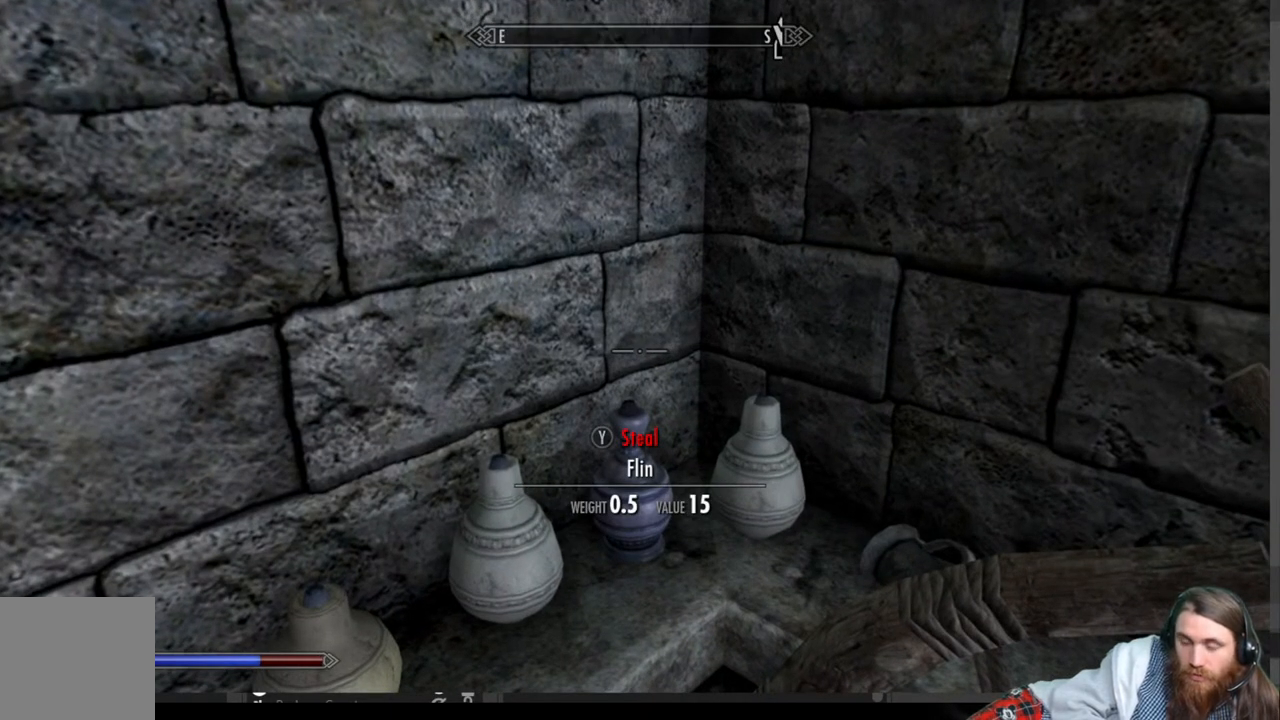
{"buttons": [], "left_stick": "center", "right_stick": "center", "events": [[17, "Y", "up"], [300, "right_stick", "down-left"], [450, "right_stick", "center"]]}
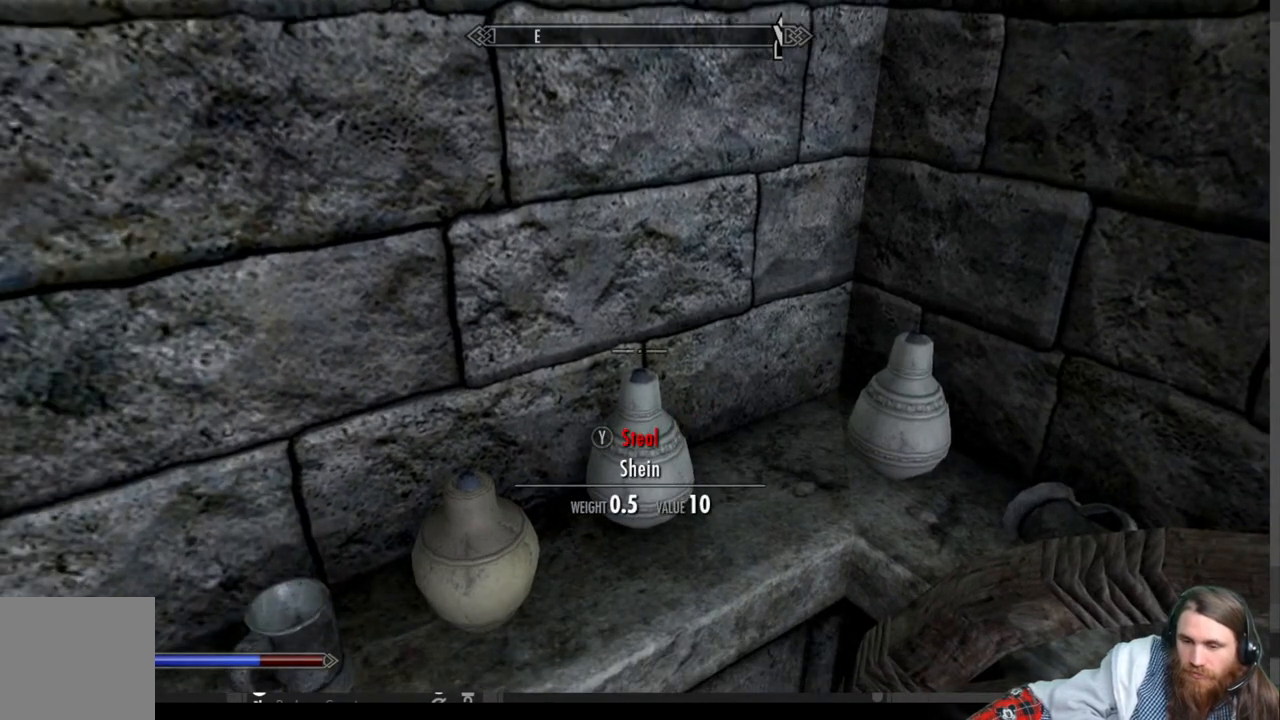
{"buttons": [], "left_stick": "center", "right_stick": "down-left", "events": [[100, "right_stick", "down"], [217, "right_stick", "center"], [367, "right_stick", "down-left"]]}
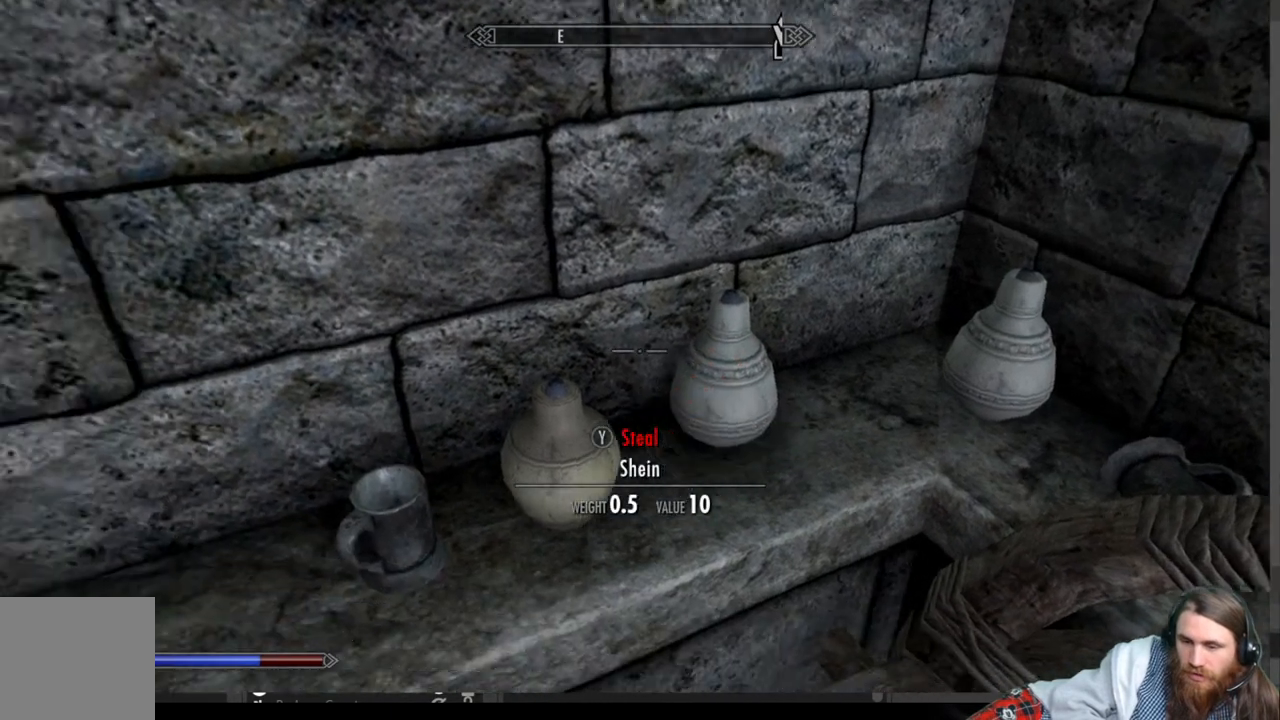
{"buttons": [], "left_stick": "center", "right_stick": "up-right", "events": [[50, "right_stick", "center"], [383, "right_stick", "up-right"]]}
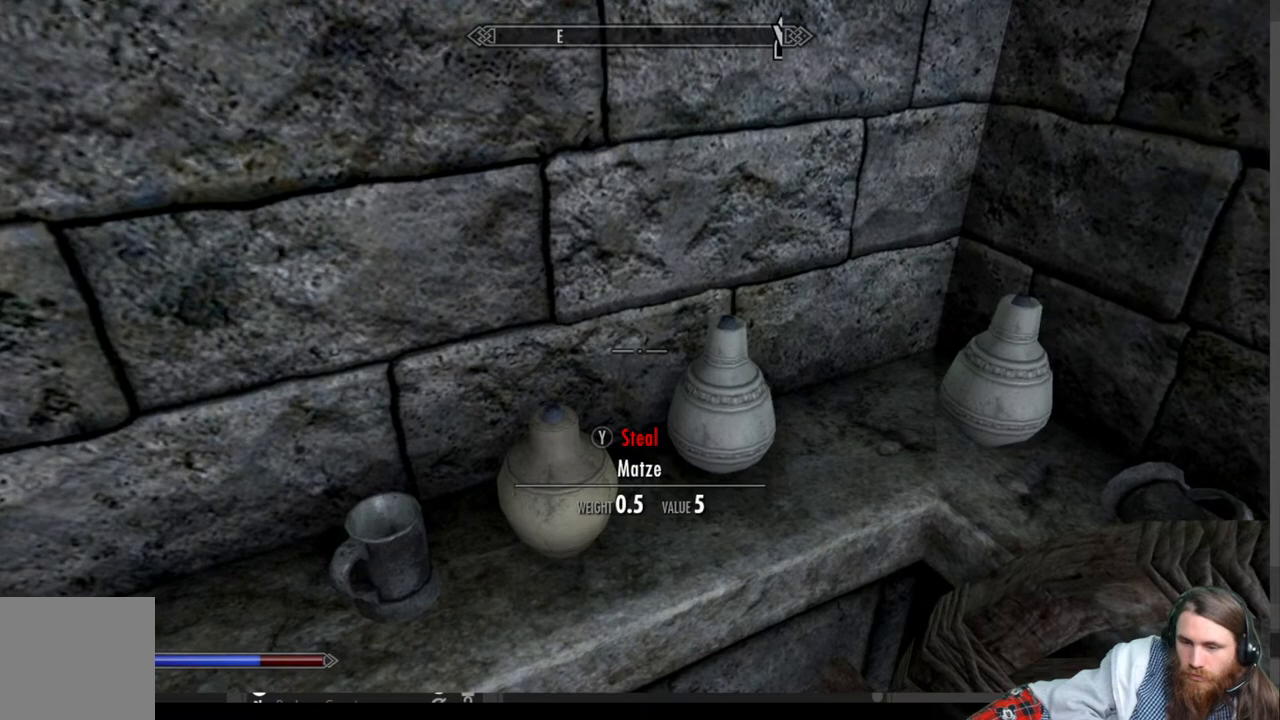
{"buttons": [], "left_stick": "center", "right_stick": "center", "events": [[50, "right_stick", "center"], [367, "Y", "down"], [500, "Y", "up"]]}
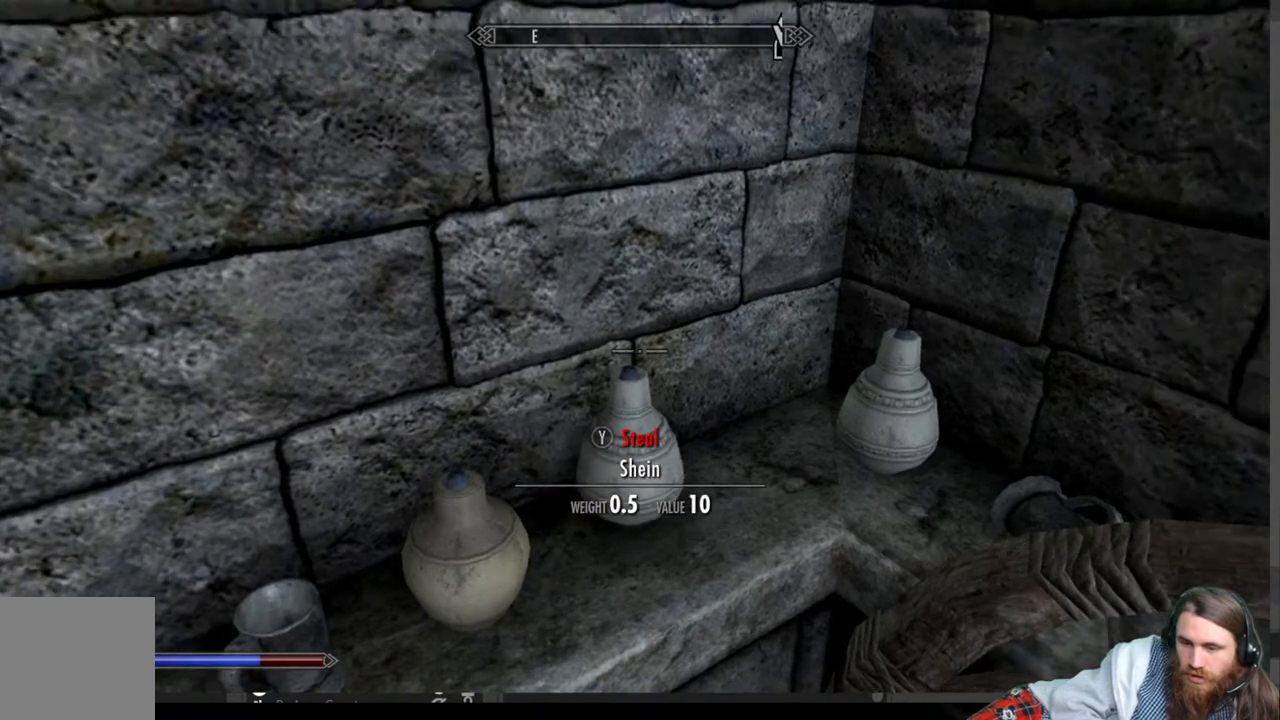
{"buttons": [], "left_stick": "center", "right_stick": "center", "events": []}
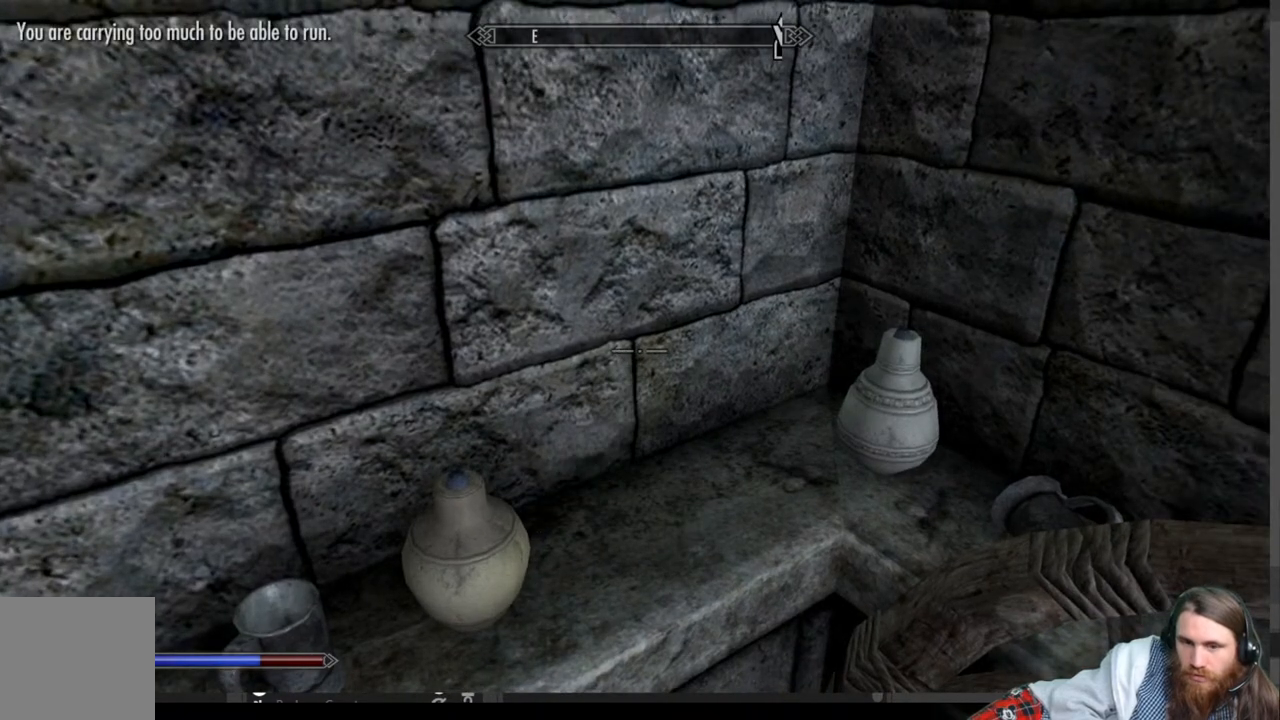
{"buttons": ["A"], "left_stick": "center", "right_stick": "center", "events": [[100, "B", "down"], [233, "B", "up"], [283, "DPAD_RIGHT", "down"], [400, "DPAD_RIGHT", "up"], [483, "A", "down"]]}
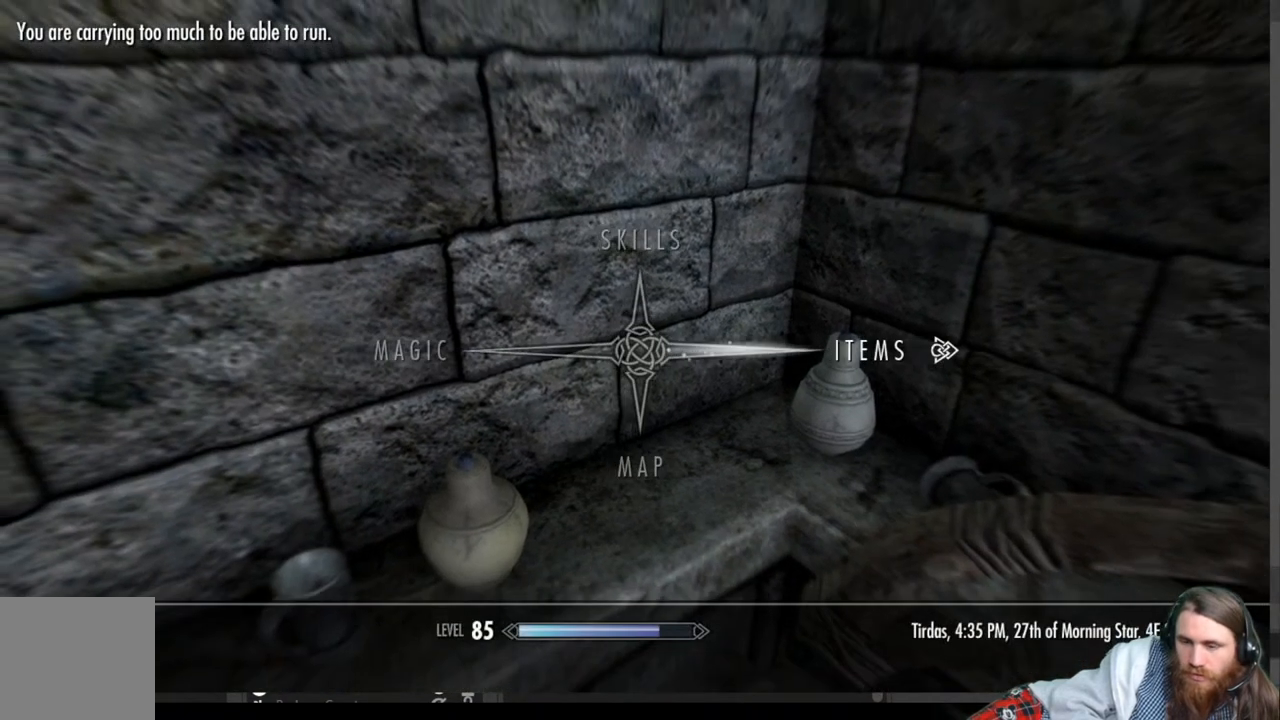
{"buttons": [], "left_stick": "center", "right_stick": "center", "events": [[83, "A", "up"]]}
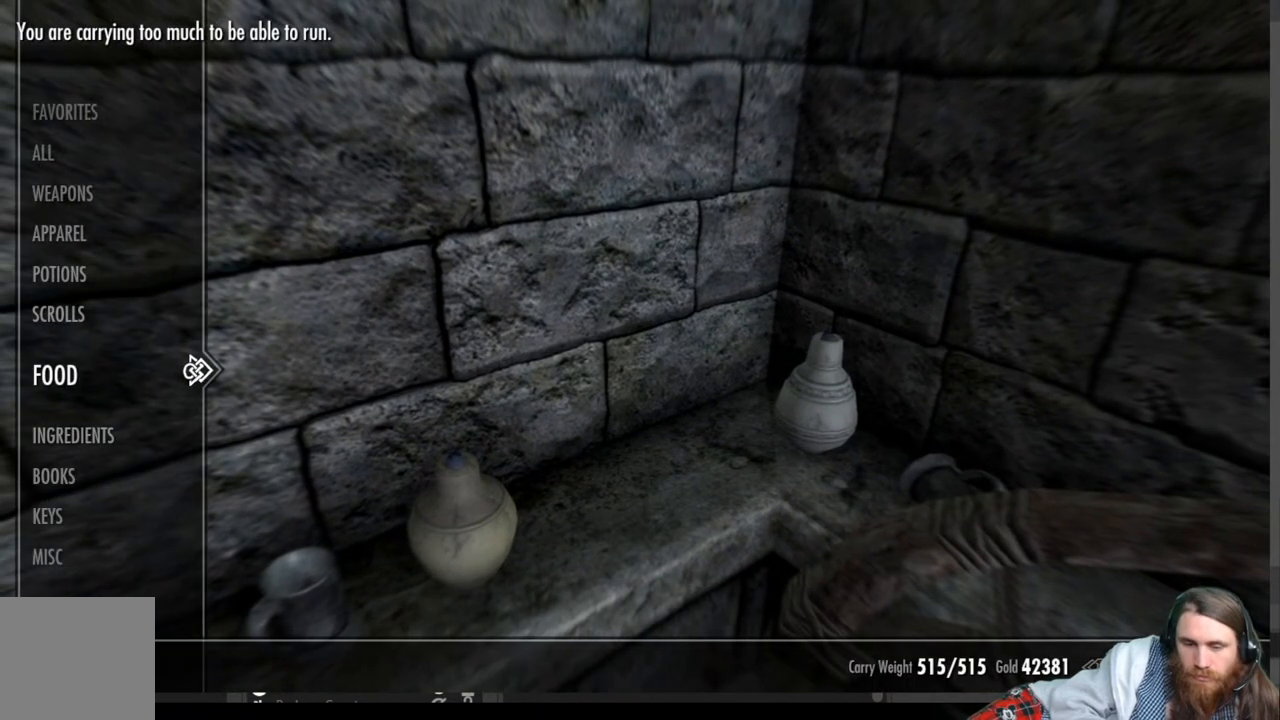
{"buttons": [], "left_stick": "center", "right_stick": "center", "events": [[233, "DPAD_DOWN", "down"], [350, "DPAD_DOWN", "up"]]}
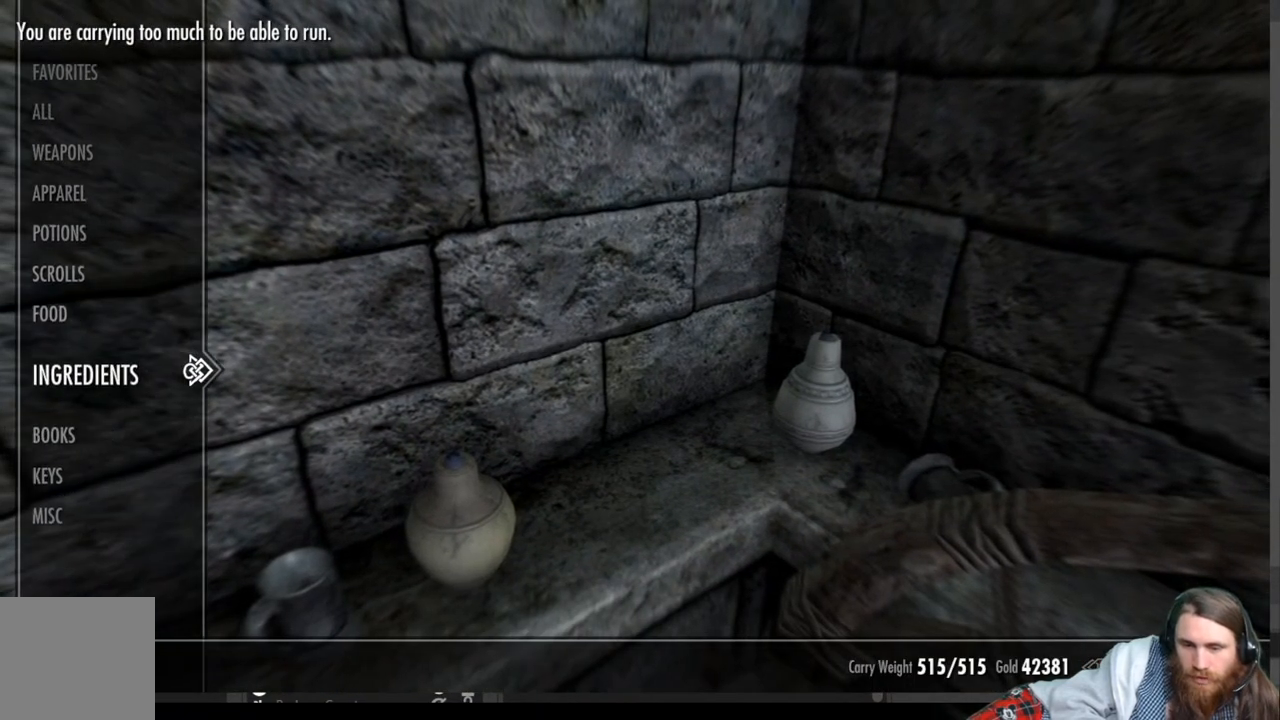
{"buttons": [], "left_stick": "center", "right_stick": "center", "events": [[117, "DPAD_RIGHT", "down"], [250, "DPAD_RIGHT", "up"]]}
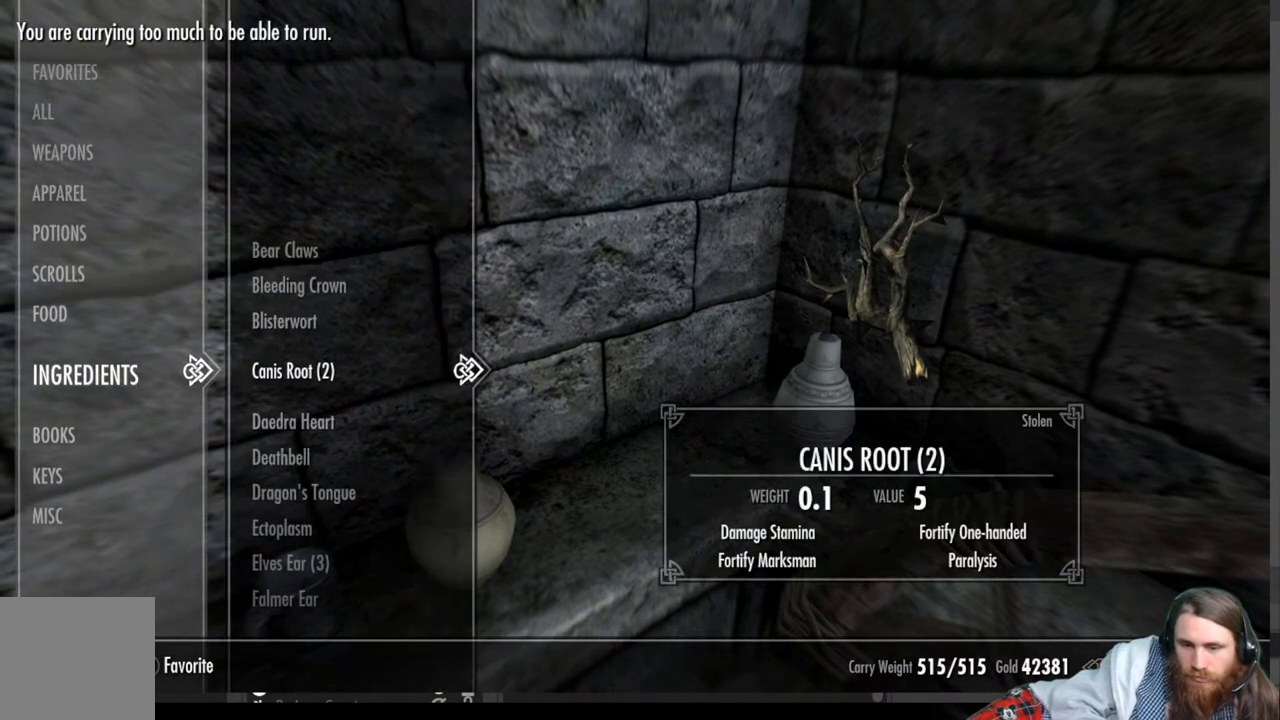
{"buttons": [], "left_stick": "center", "right_stick": "center", "events": []}
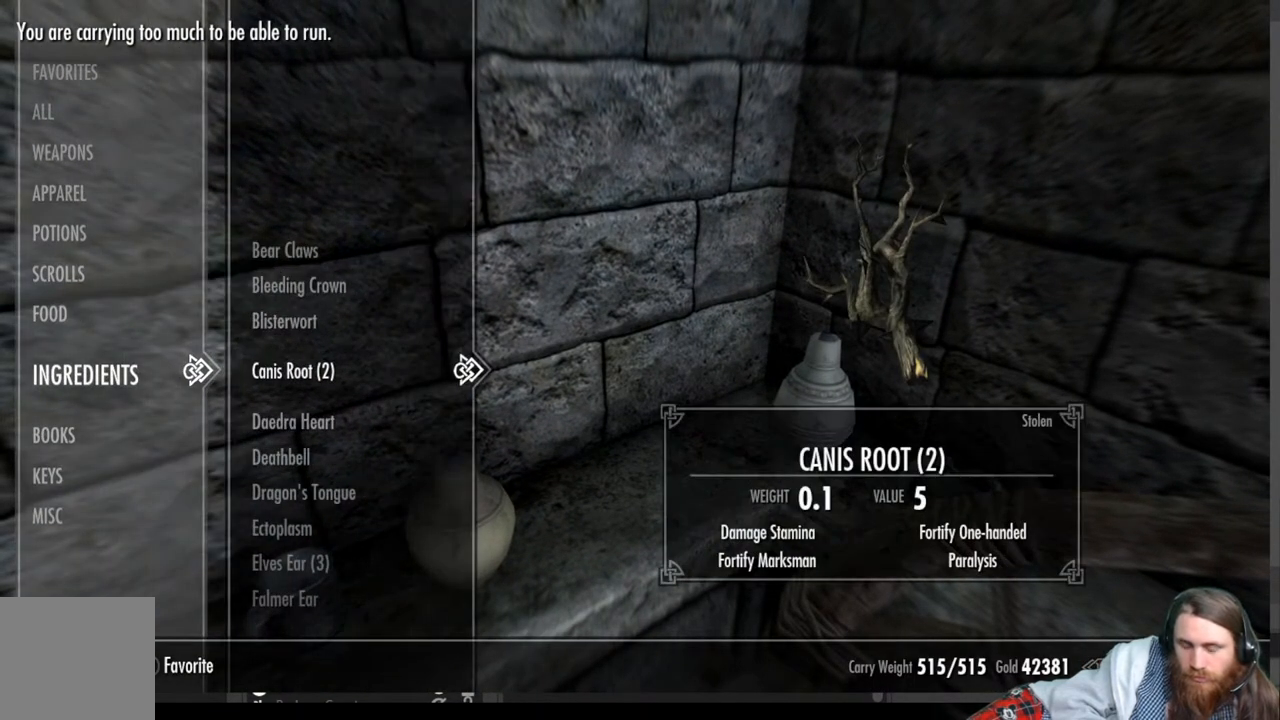
{"buttons": [], "left_stick": "center", "right_stick": "center", "events": []}
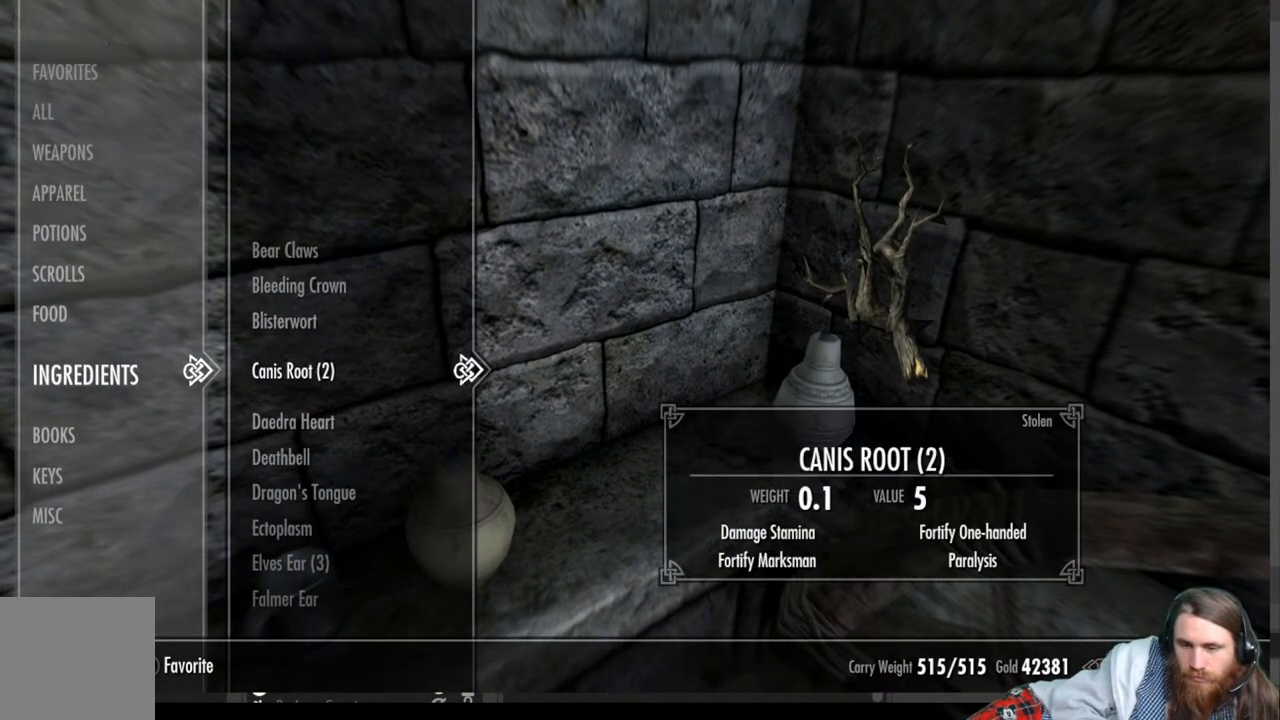
{"buttons": [], "left_stick": "center", "right_stick": "center", "events": []}
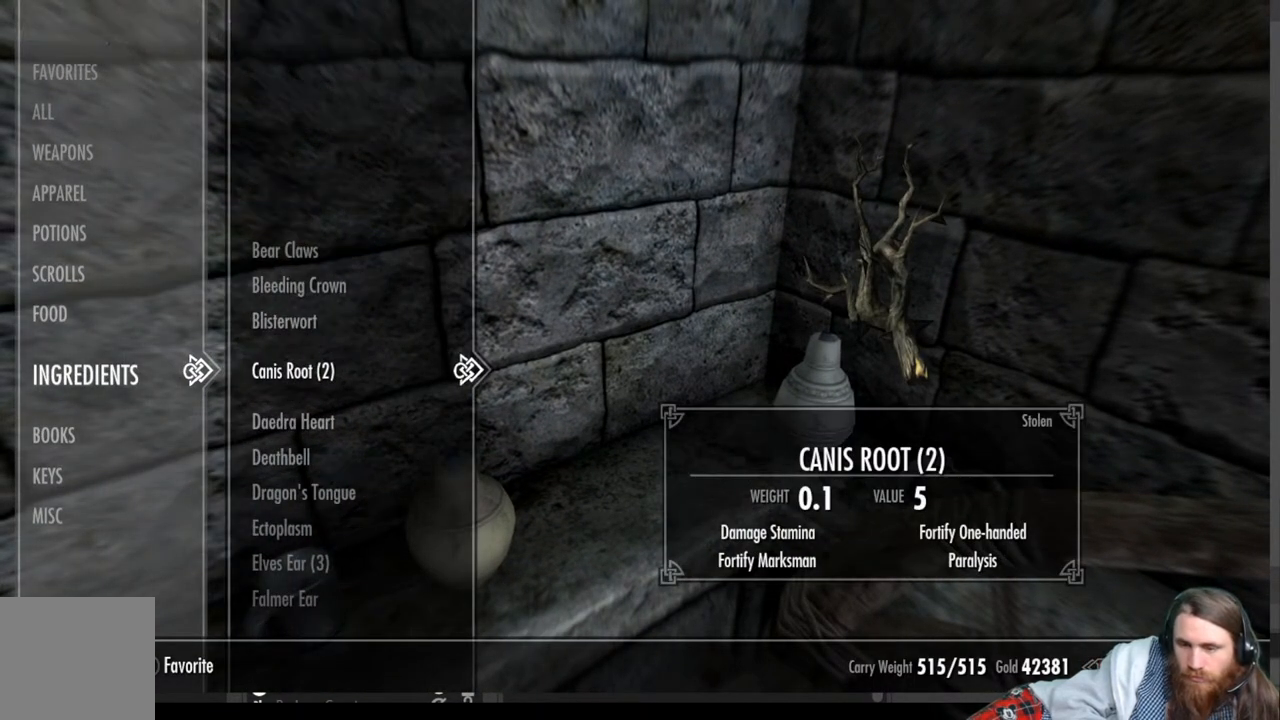
{"buttons": [], "left_stick": "center", "right_stick": "center", "events": [[83, "DPAD_DOWN", "down"], [200, "DPAD_DOWN", "up"]]}
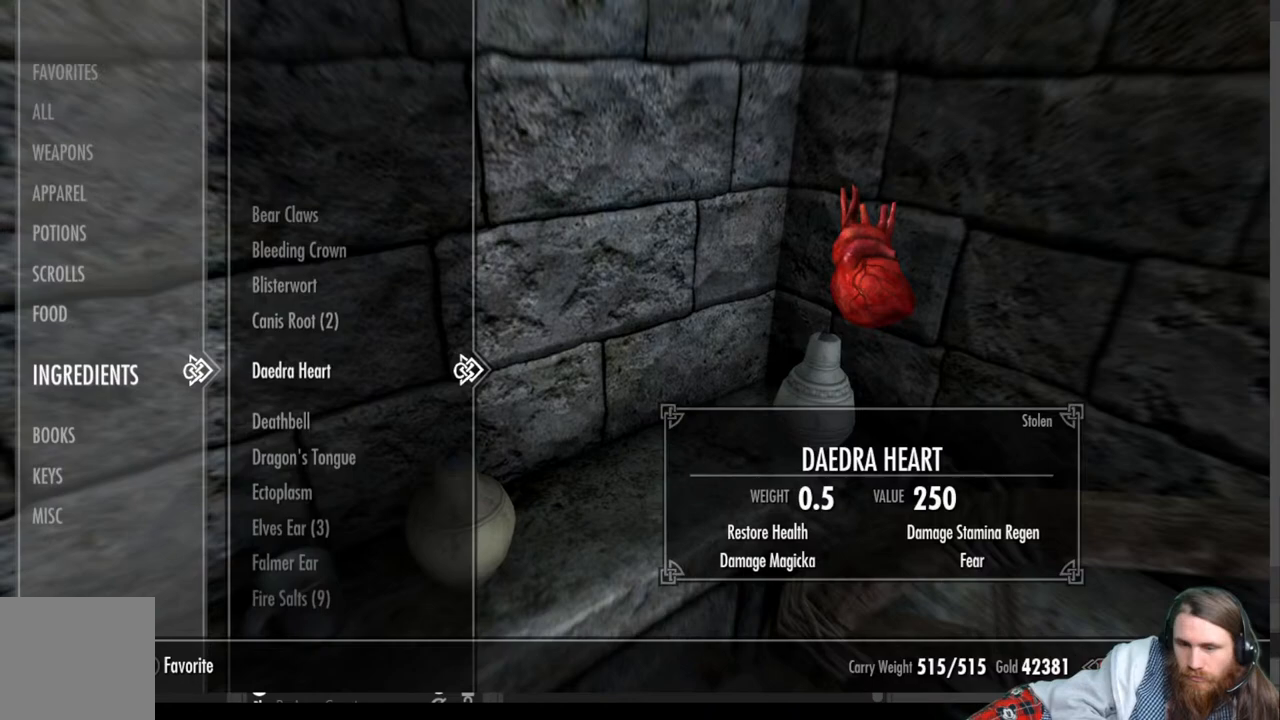
{"buttons": [], "left_stick": "center", "right_stick": "center", "events": [[333, "DPAD_DOWN", "down"], [467, "DPAD_DOWN", "up"]]}
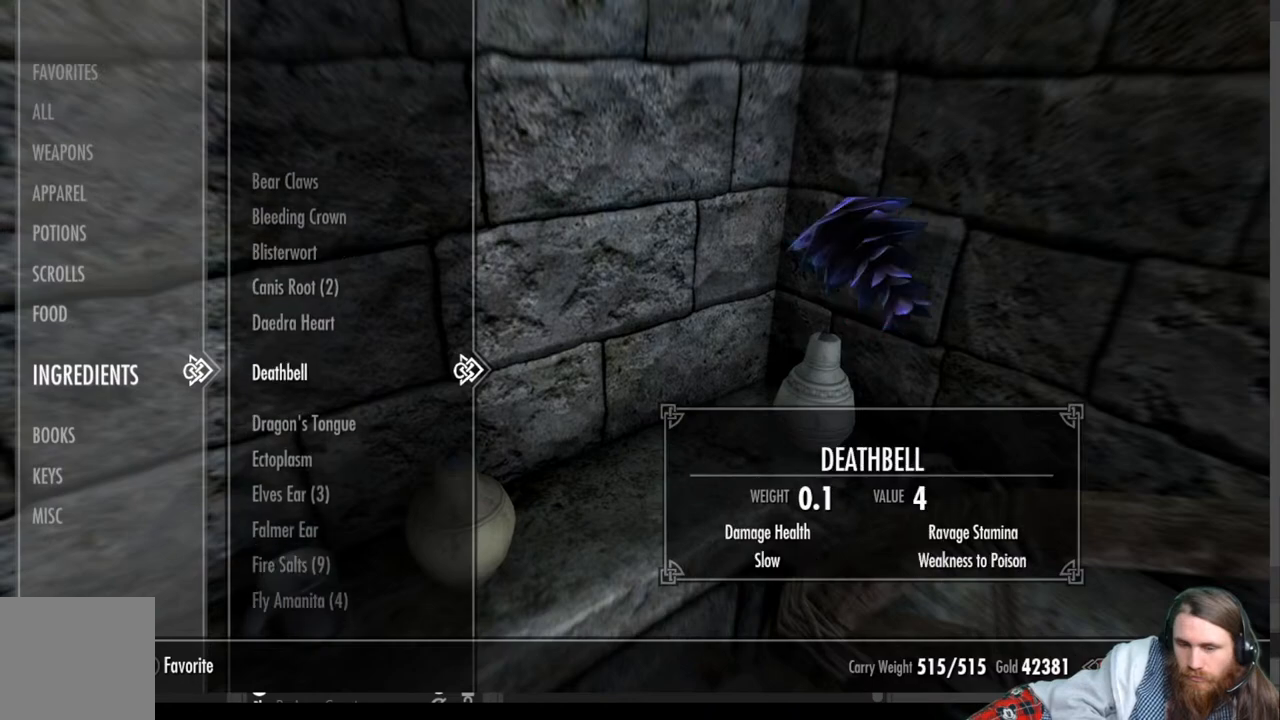
{"buttons": [], "left_stick": "center", "right_stick": "center", "events": []}
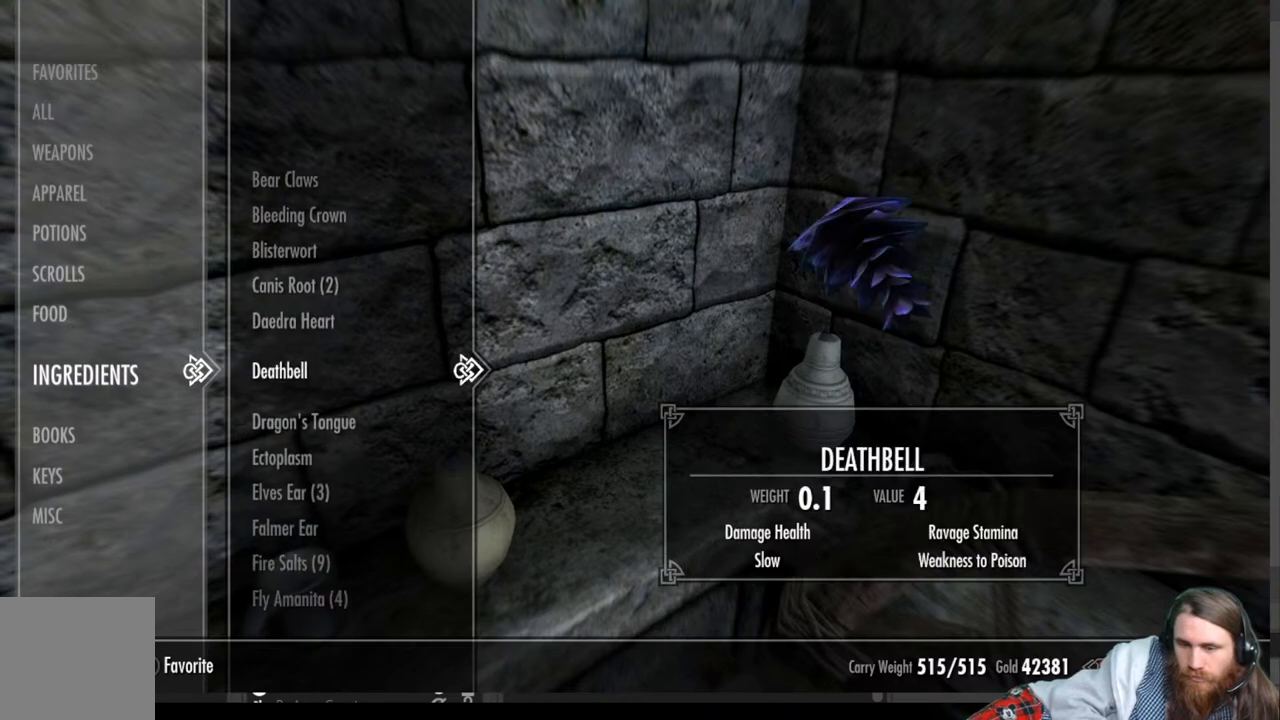
{"buttons": [], "left_stick": "center", "right_stick": "center", "events": [[217, "DPAD_DOWN", "down"], [367, "DPAD_DOWN", "up"]]}
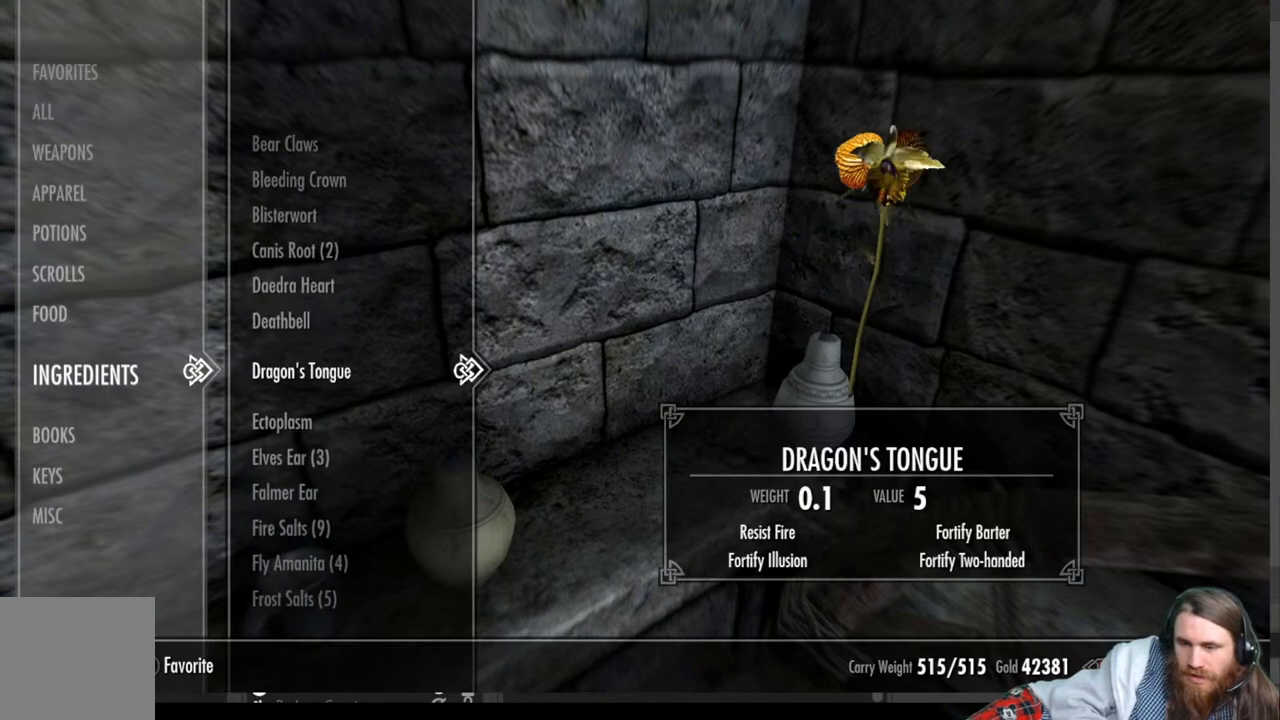
{"buttons": [], "left_stick": "center", "right_stick": "center", "events": [[100, "DPAD_DOWN", "down"], [217, "DPAD_DOWN", "up"]]}
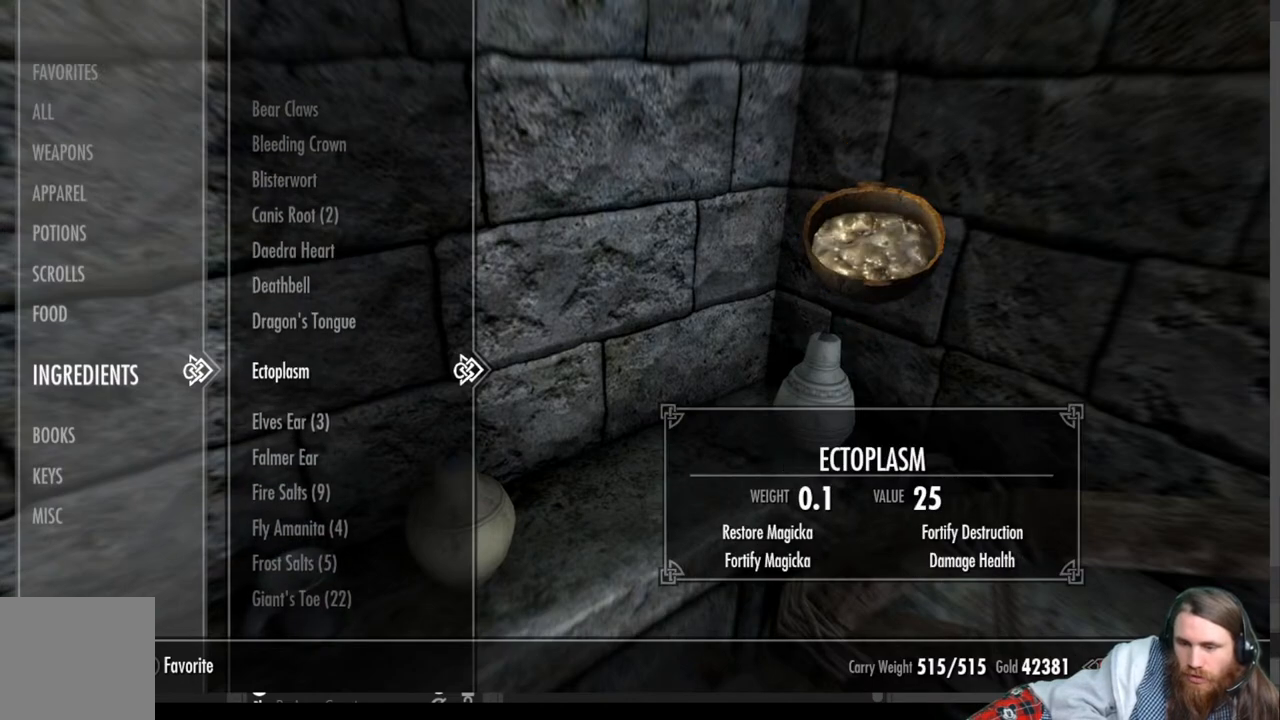
{"buttons": ["DPAD_DOWN"], "left_stick": "center", "right_stick": "center", "events": [[417, "DPAD_DOWN", "down"]]}
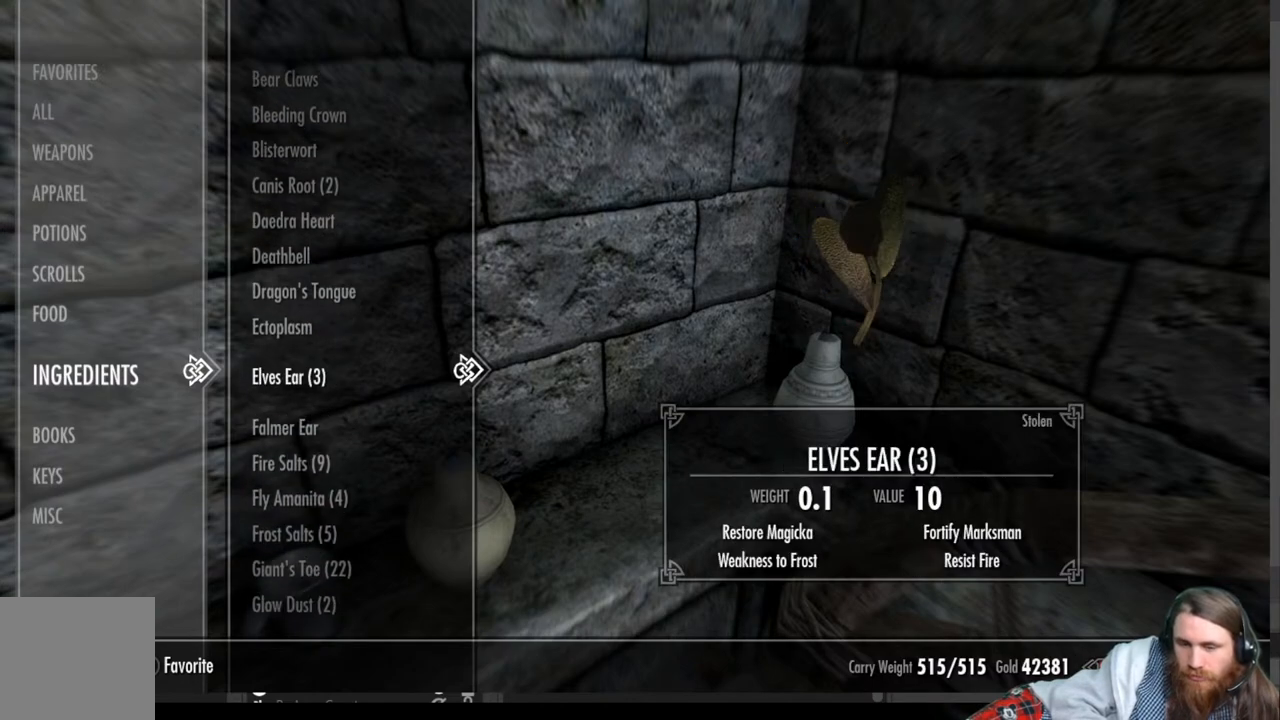
{"buttons": [], "left_stick": "center", "right_stick": "center", "events": [[50, "DPAD_DOWN", "up"]]}
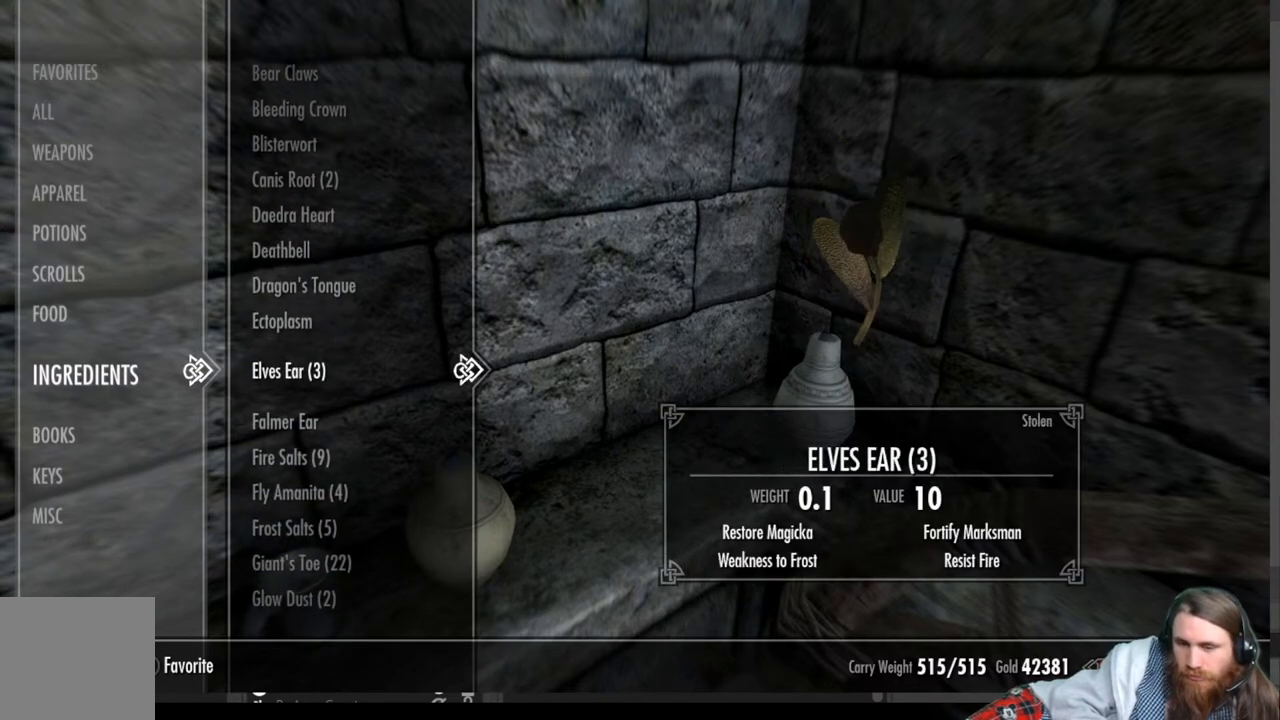
{"buttons": ["DPAD_DOWN"], "left_stick": "center", "right_stick": "center", "events": [[467, "DPAD_DOWN", "down"]]}